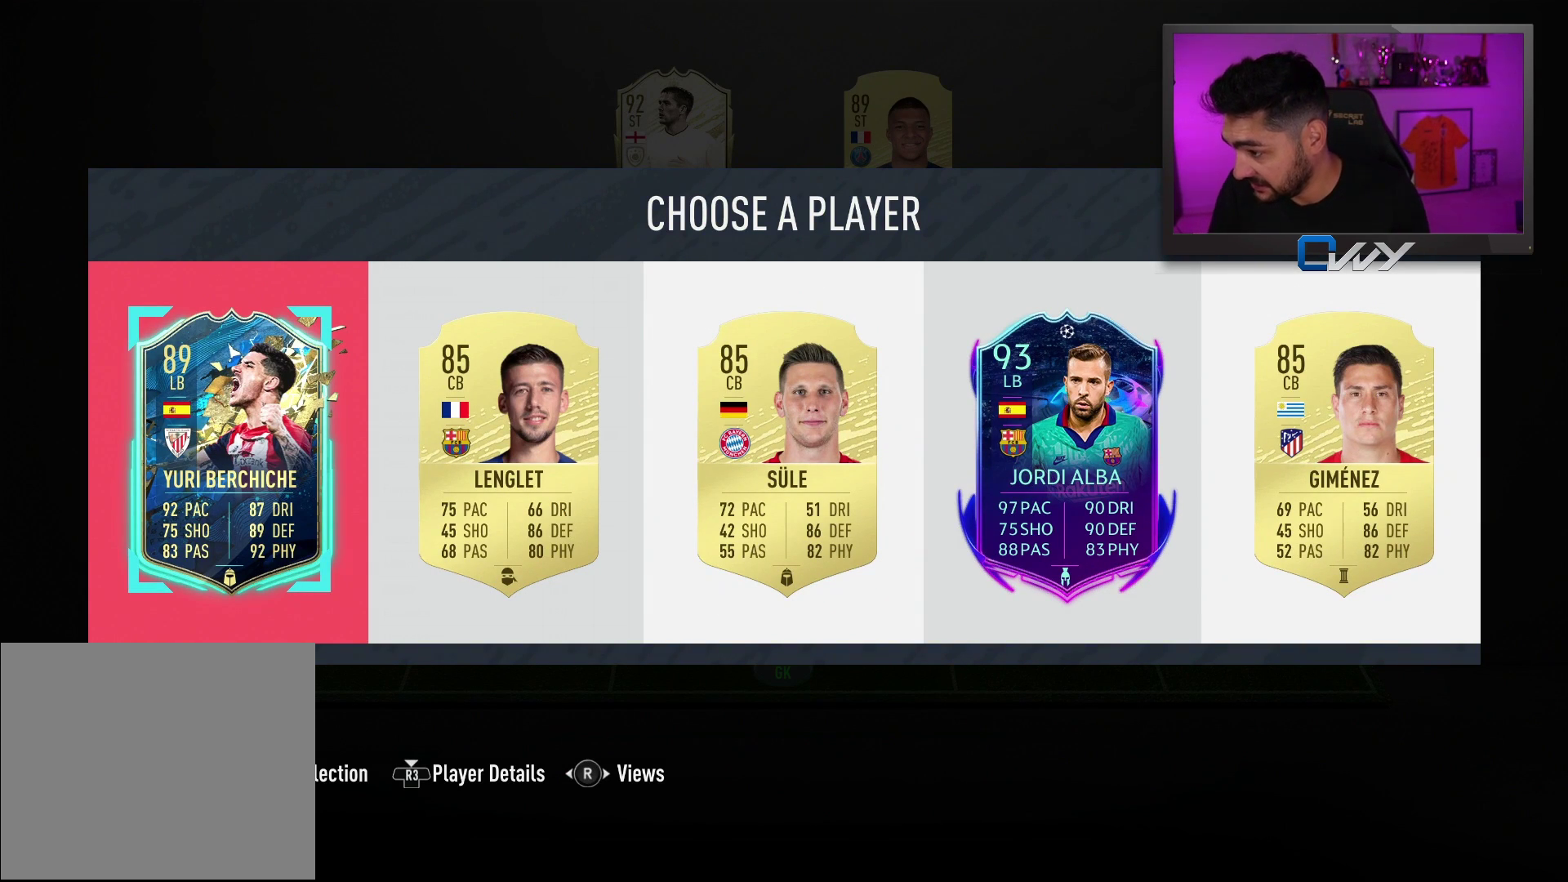
Gameplay with a controller (PlayStation layout); each line is a JSON object with the inputs held at the frame after it. "events" lists button and stick changes between this image and that frame as [ms after this image, input, new state], when the widget could be followed in between.
{"buttons": [], "left_stick": "right", "right_stick": "center", "events": [[200, "left_stick", "right"], [317, "left_stick", "center"], [433, "left_stick", "right"]]}
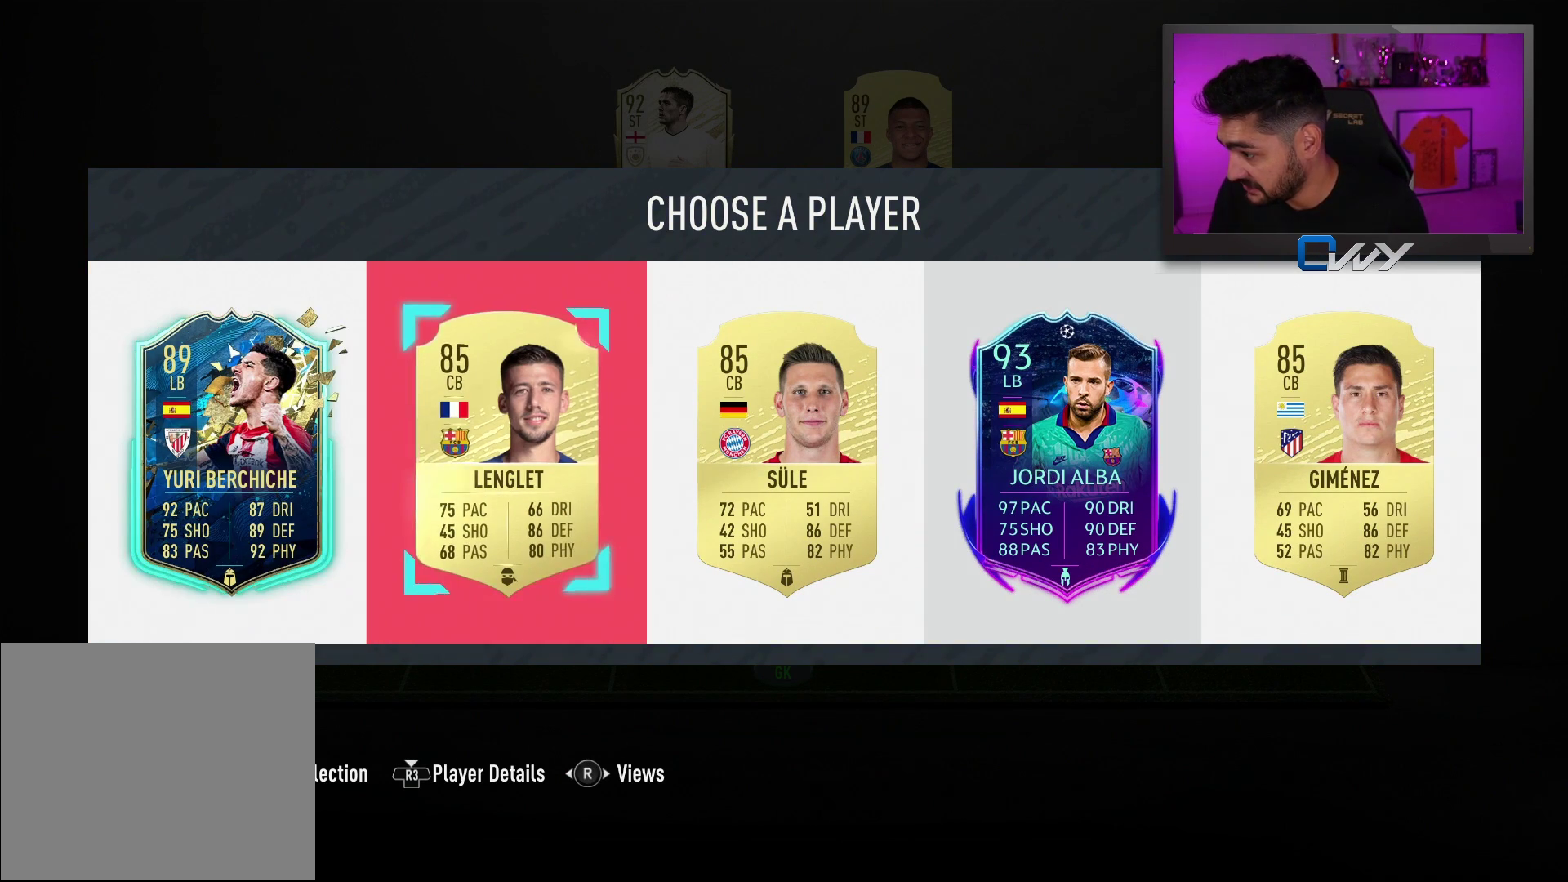
{"buttons": [], "left_stick": "right", "right_stick": "center", "events": [[33, "left_stick", "center"], [117, "left_stick", "right"], [233, "left_stick", "center"], [417, "left_stick", "right"]]}
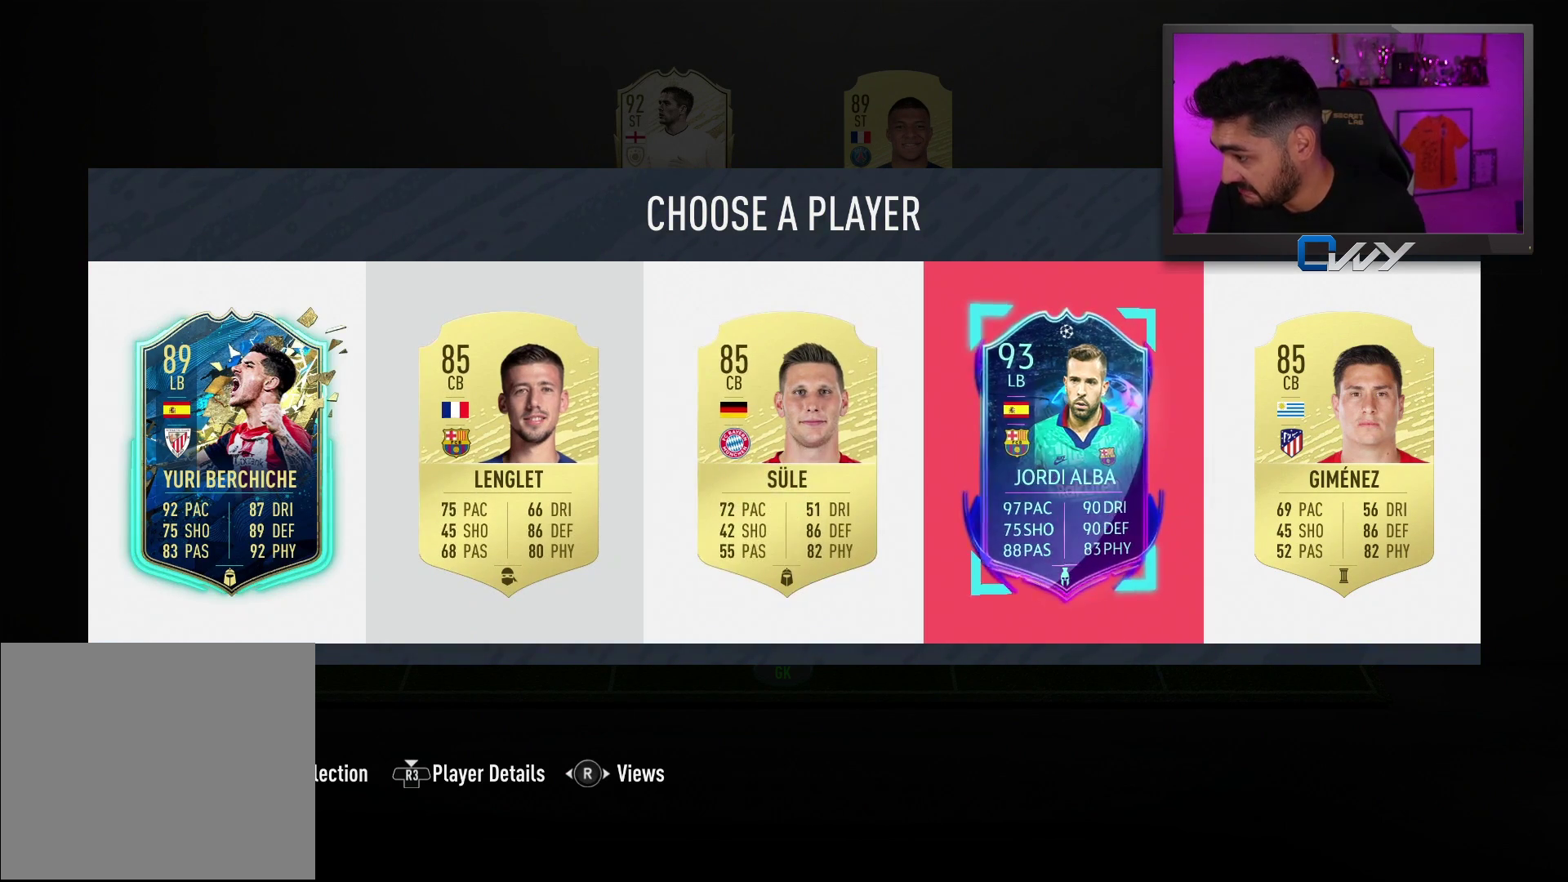
{"buttons": [], "left_stick": "center", "right_stick": "center", "events": [[67, "left_stick", "center"]]}
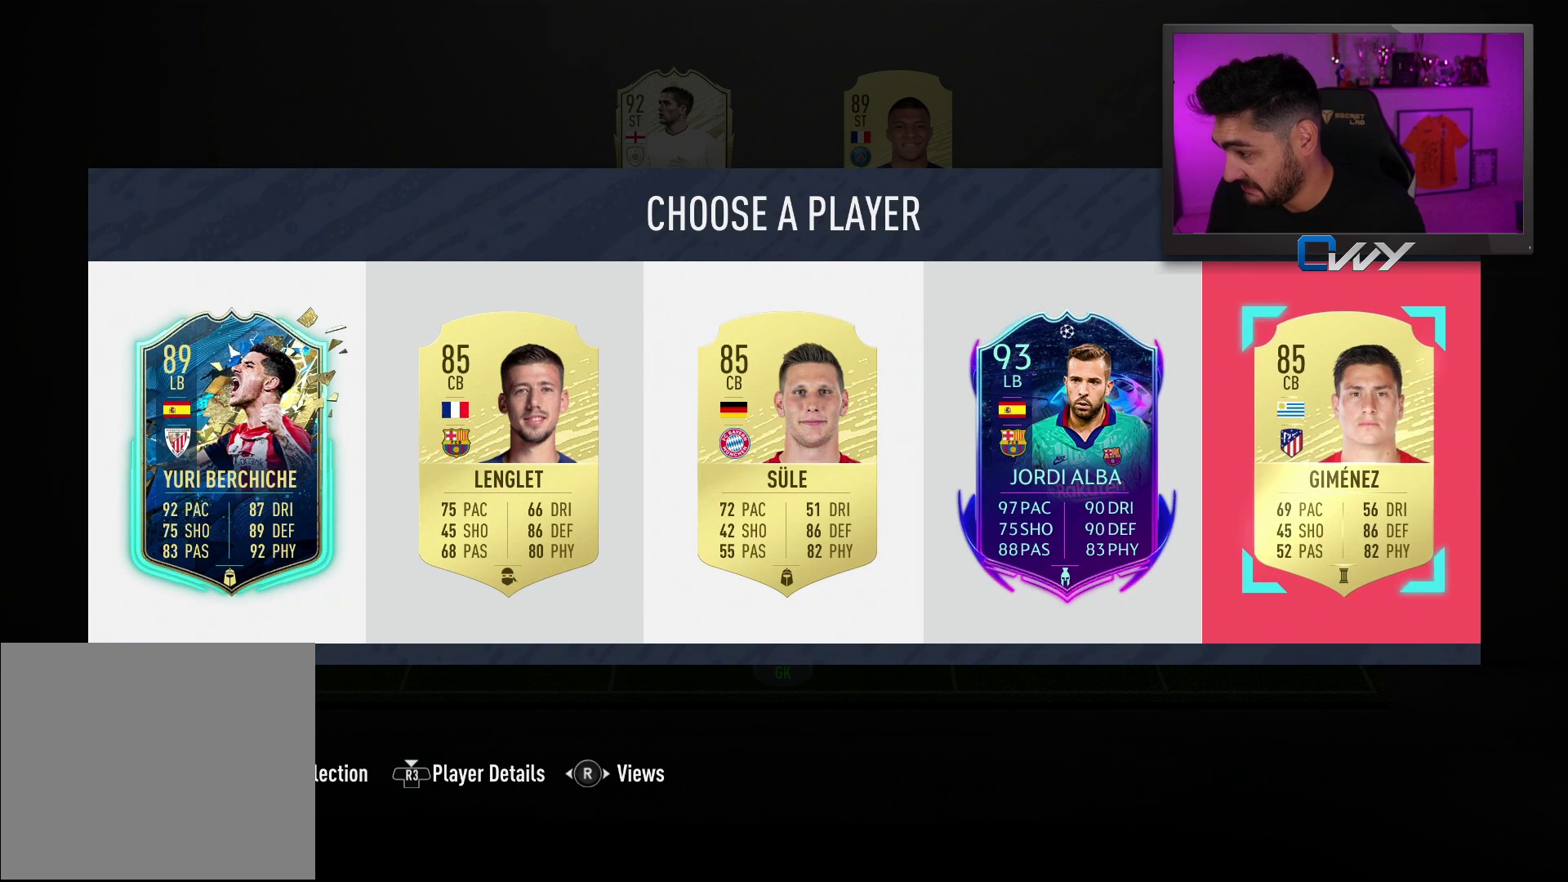
{"buttons": [], "left_stick": "center", "right_stick": "center", "events": []}
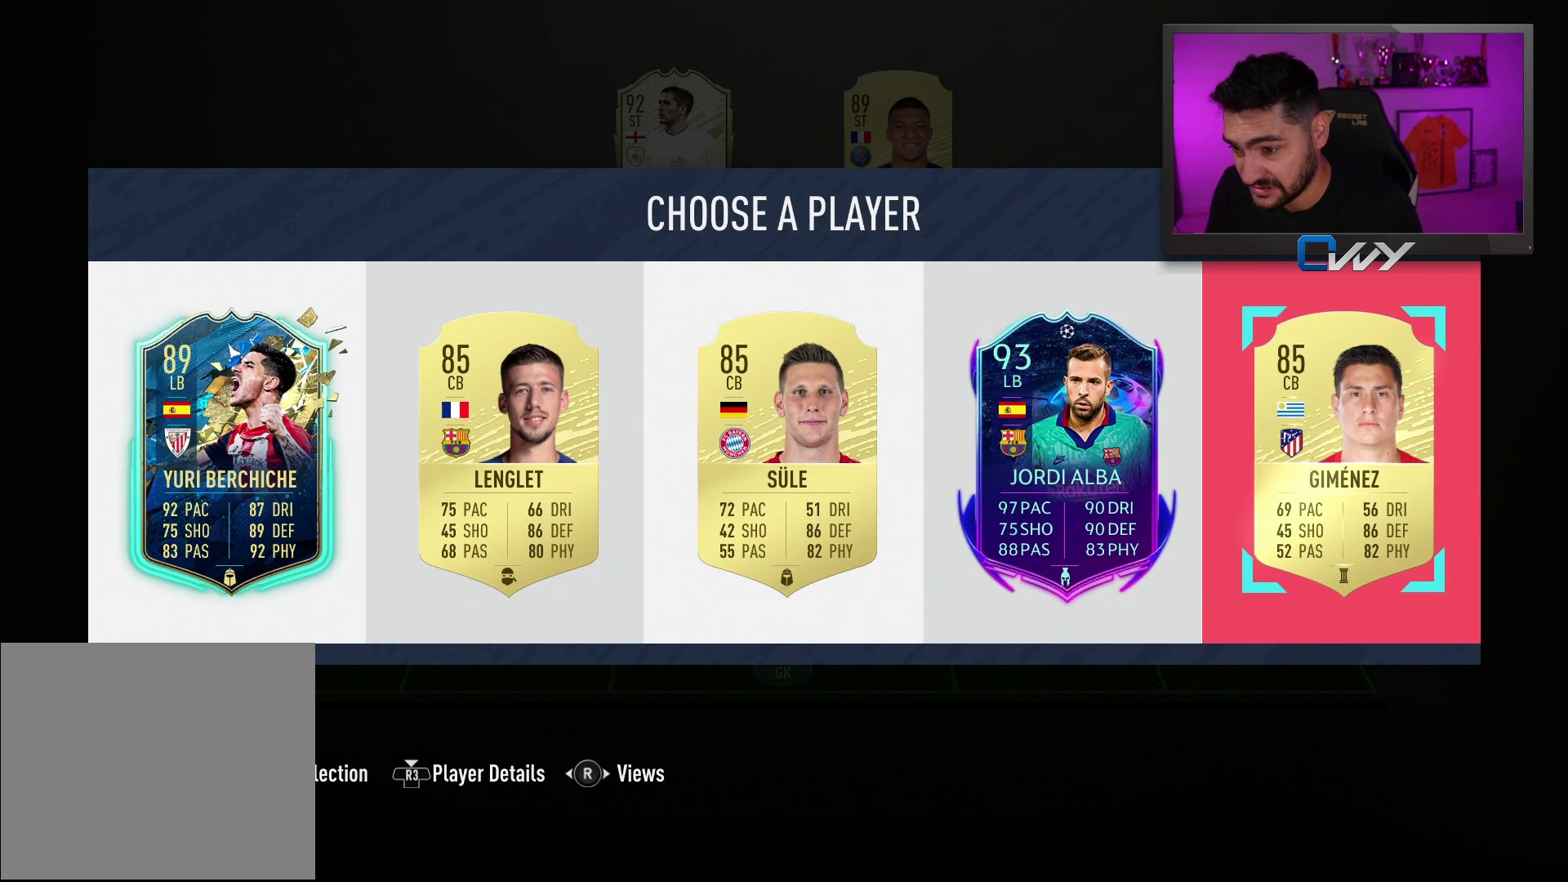
{"buttons": [], "left_stick": "center", "right_stick": "center", "events": [[333, "left_stick", "left"], [483, "left_stick", "center"]]}
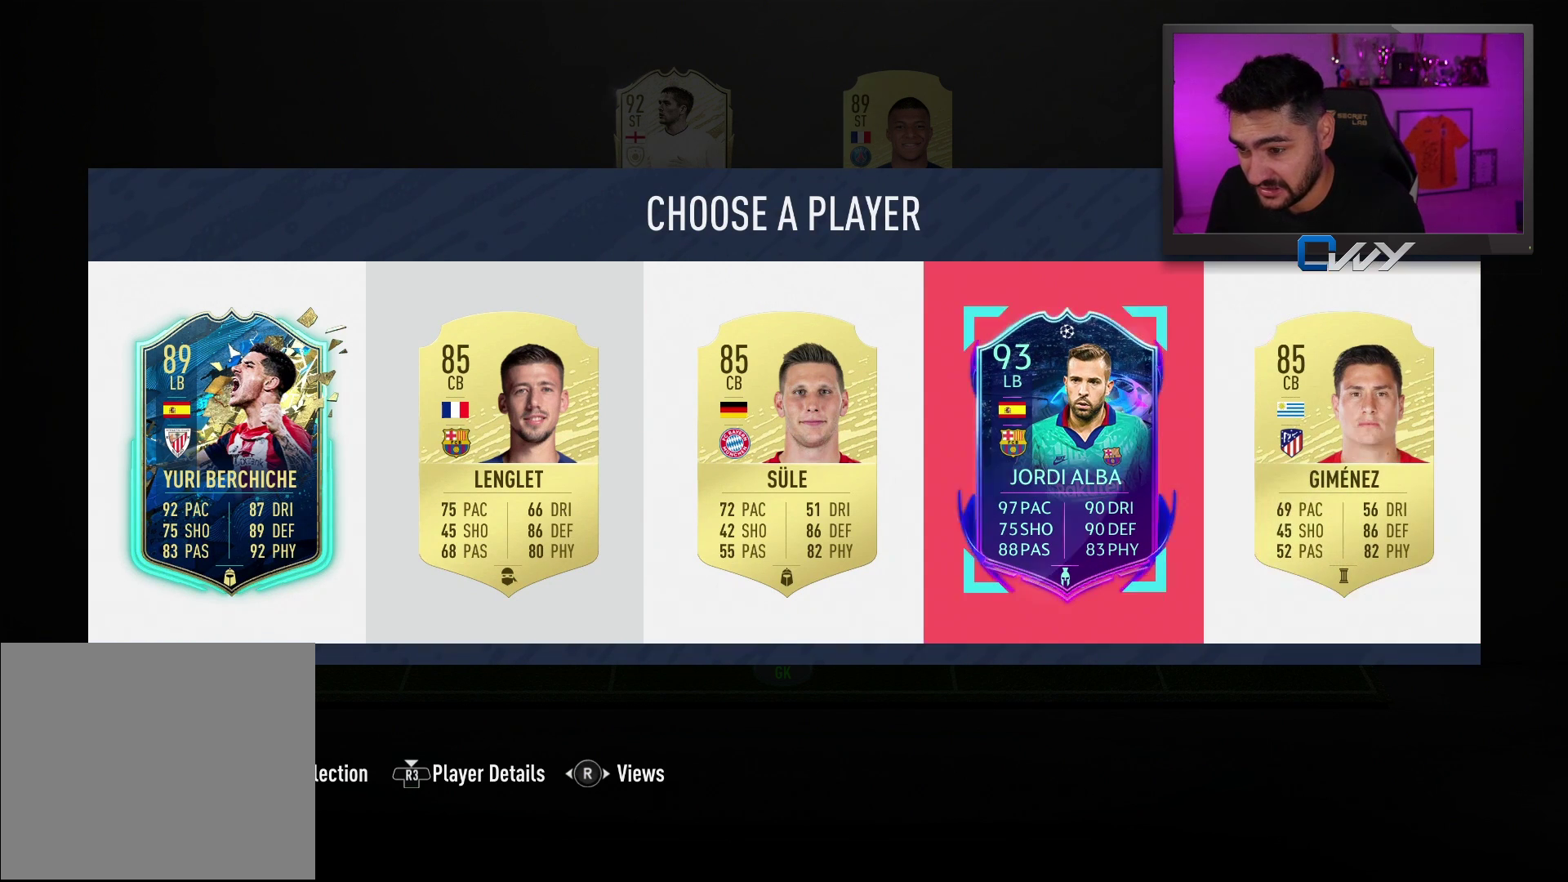
{"buttons": [], "left_stick": "center", "right_stick": "center", "events": [[67, "left_stick", "left"], [217, "left_stick", "center"], [267, "left_stick", "down-left"], [433, "left_stick", "center"]]}
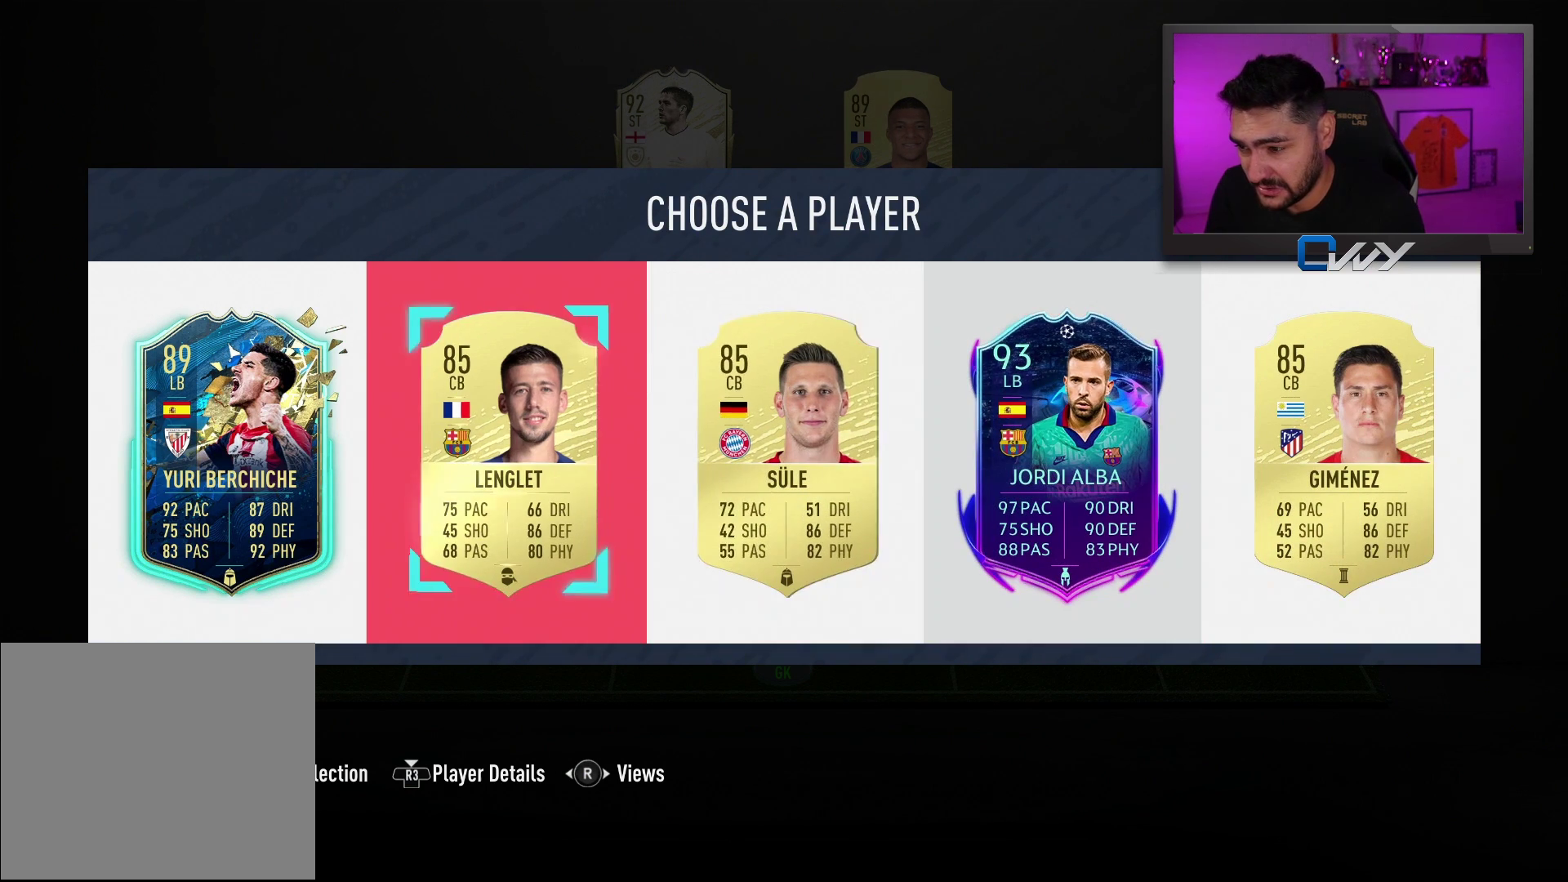
{"buttons": [], "left_stick": "center", "right_stick": "center", "events": [[17, "left_stick", "left"], [250, "left_stick", "center"]]}
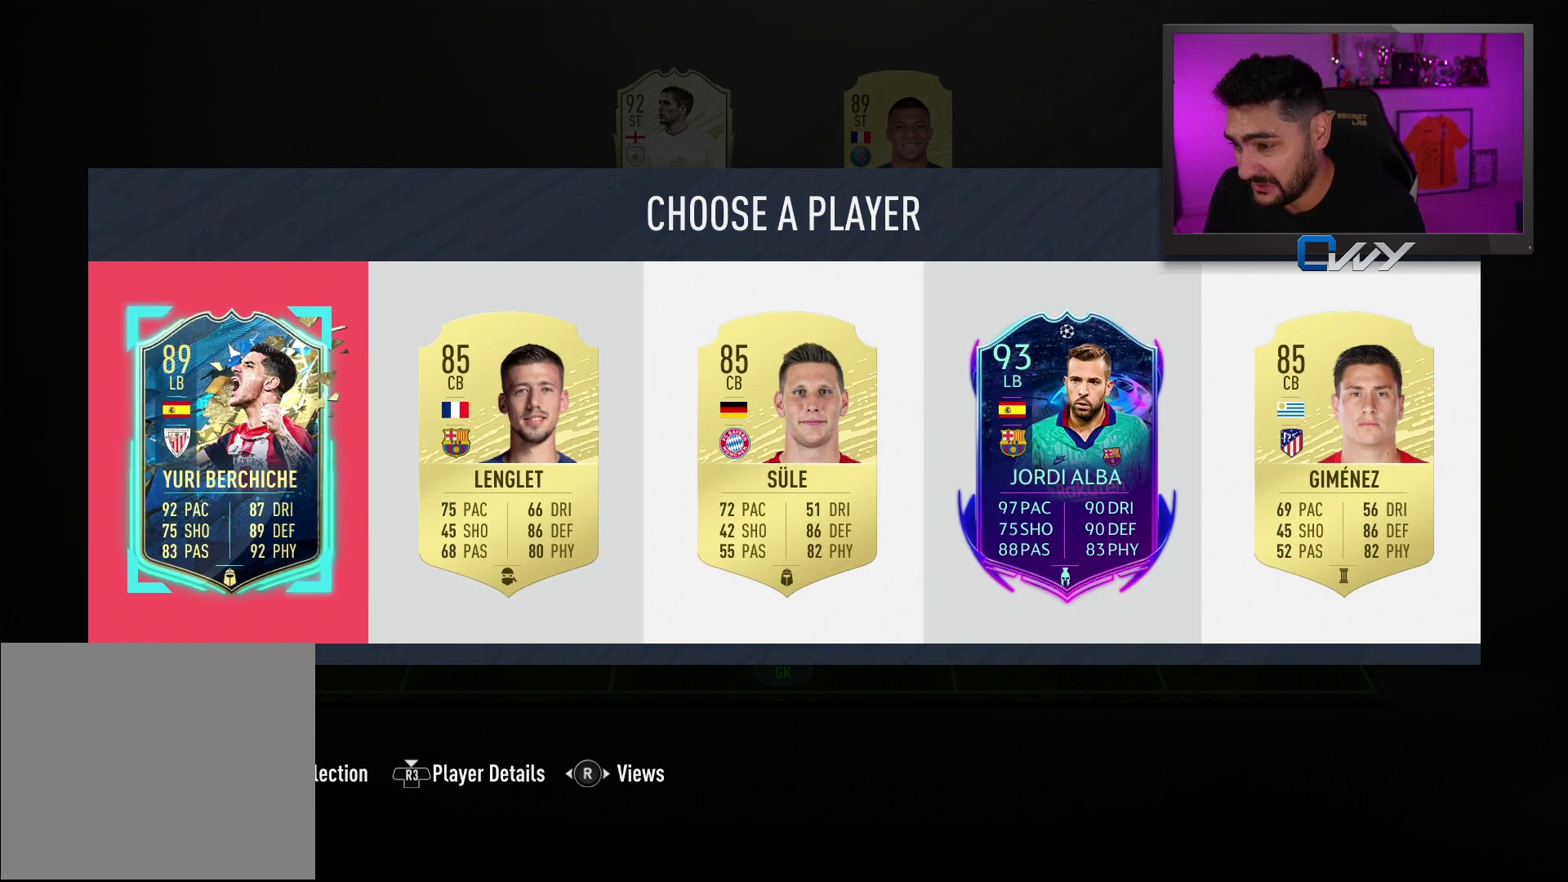
{"buttons": [], "left_stick": "center", "right_stick": "center", "events": [[300, "left_stick", "right"], [367, "left_stick", "center"]]}
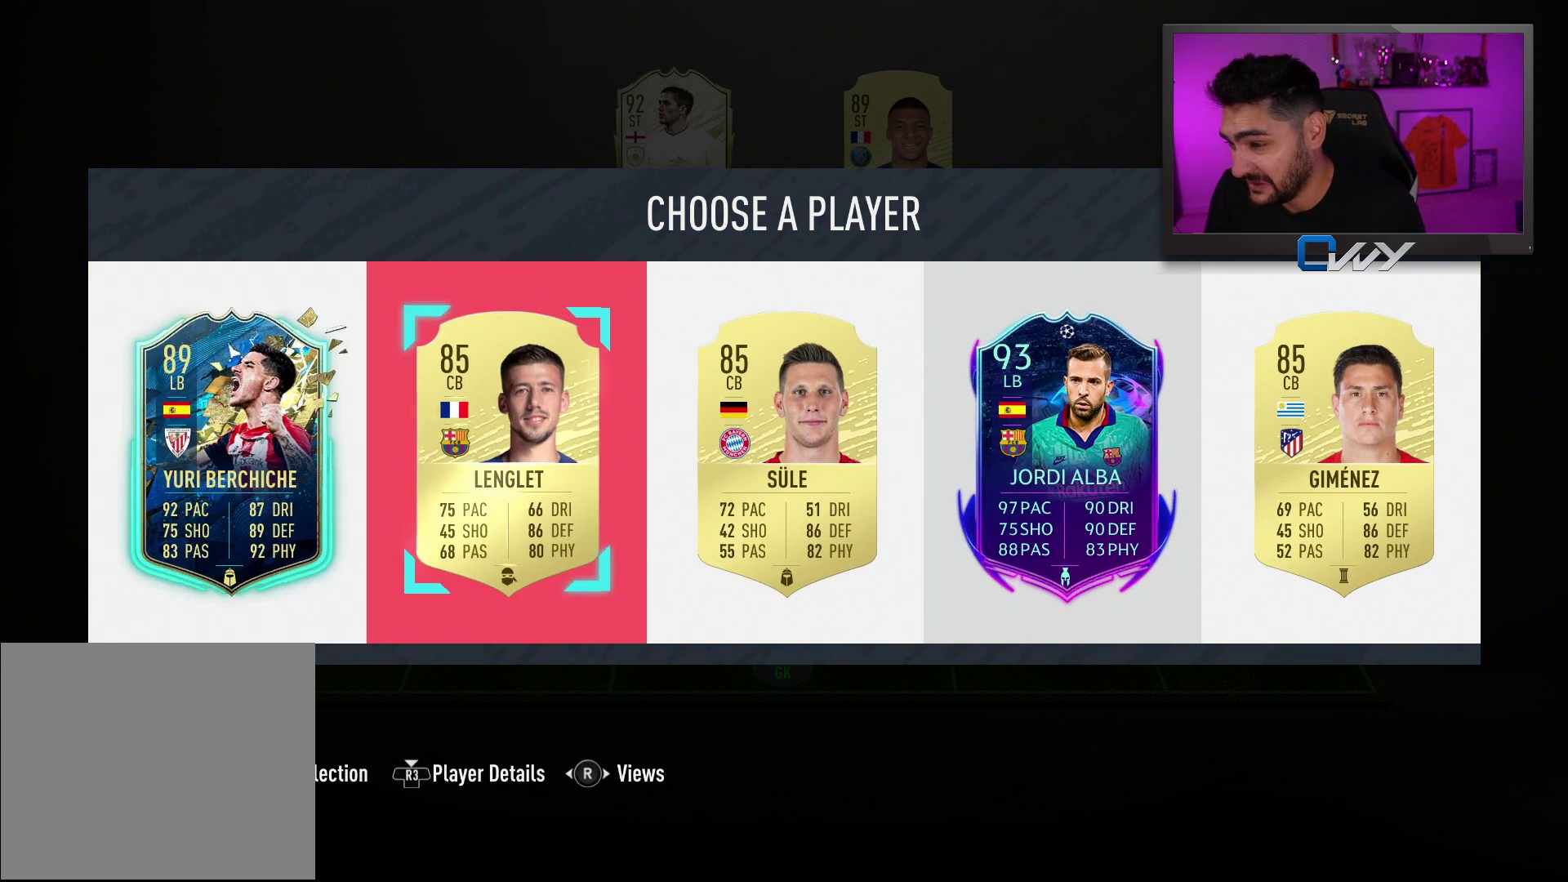
{"buttons": [], "left_stick": "center", "right_stick": "center", "events": []}
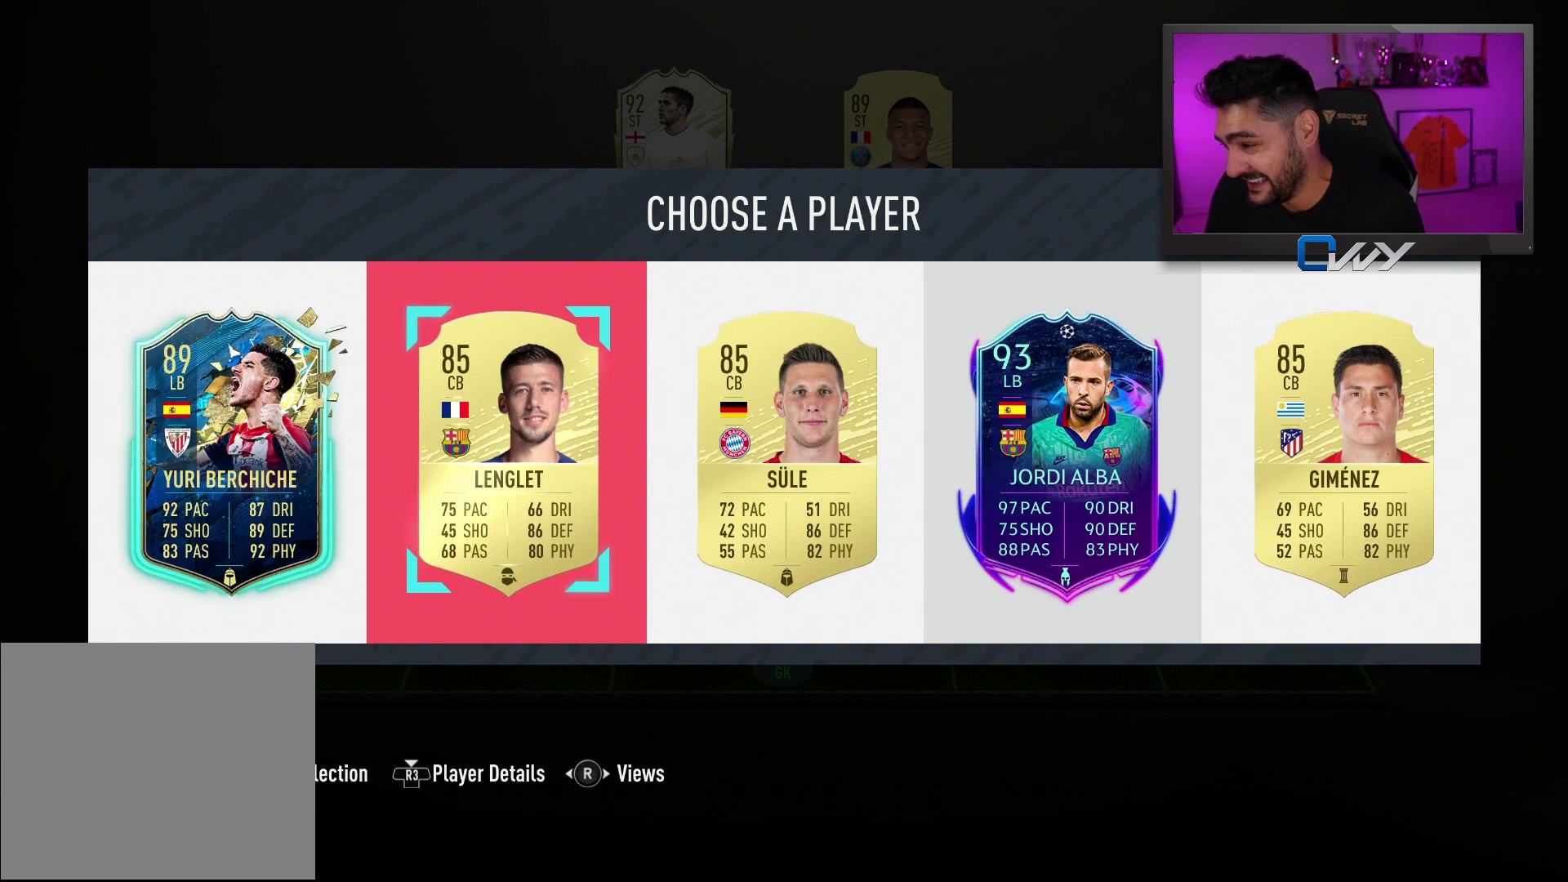
{"buttons": [], "left_stick": "center", "right_stick": "center", "events": [[83, "left_stick", "right"], [150, "left_stick", "center"]]}
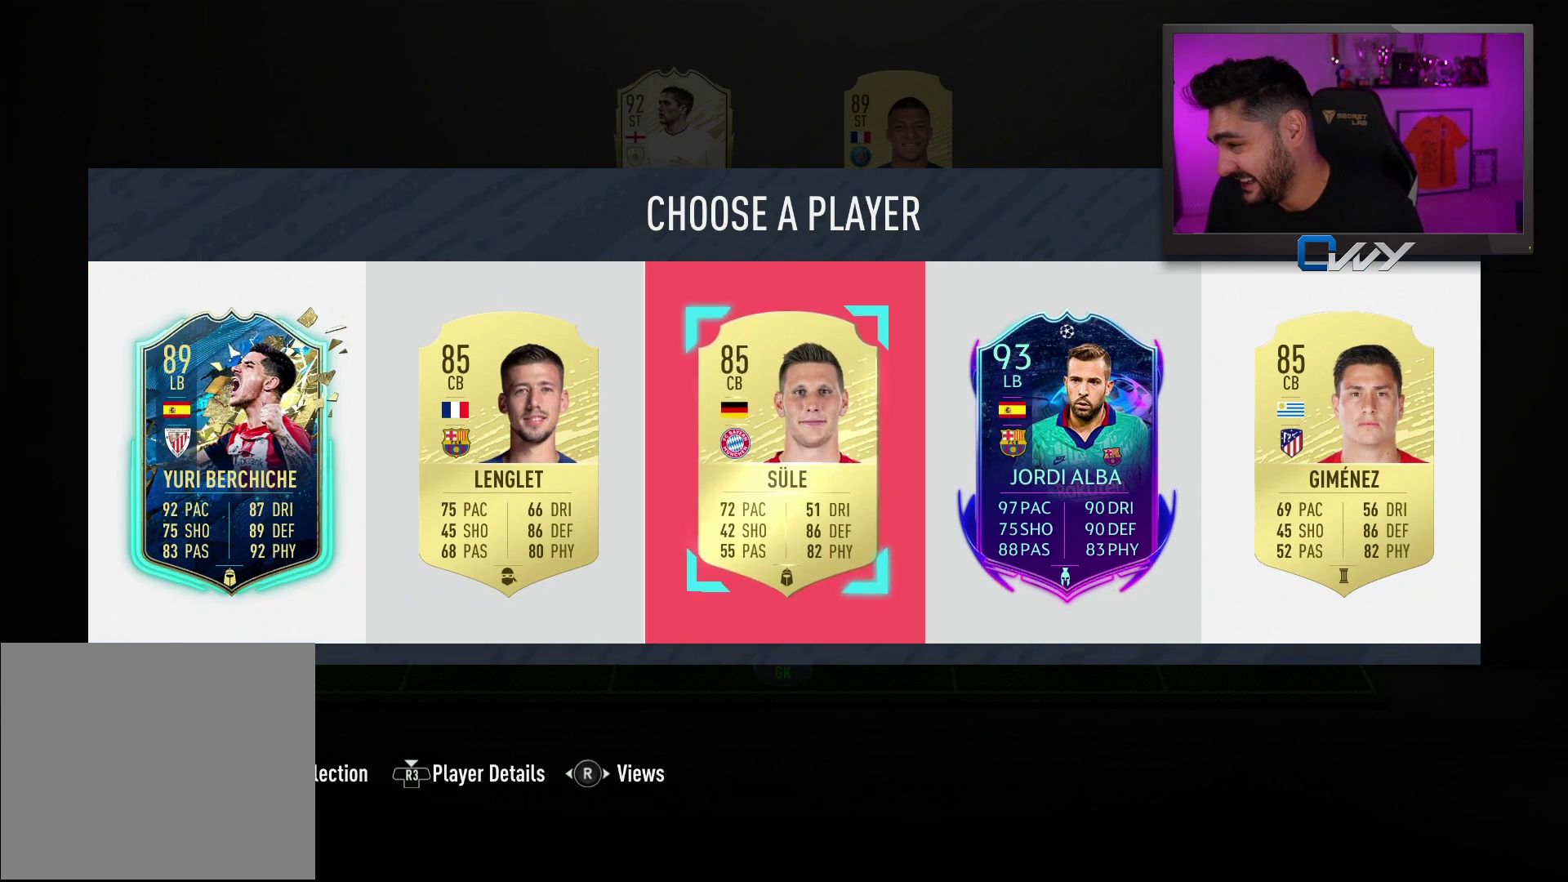
{"buttons": [], "left_stick": "center", "right_stick": "center", "events": [[17, "left_stick", "right"], [100, "left_stick", "center"], [417, "left_stick", "right"], [500, "left_stick", "center"]]}
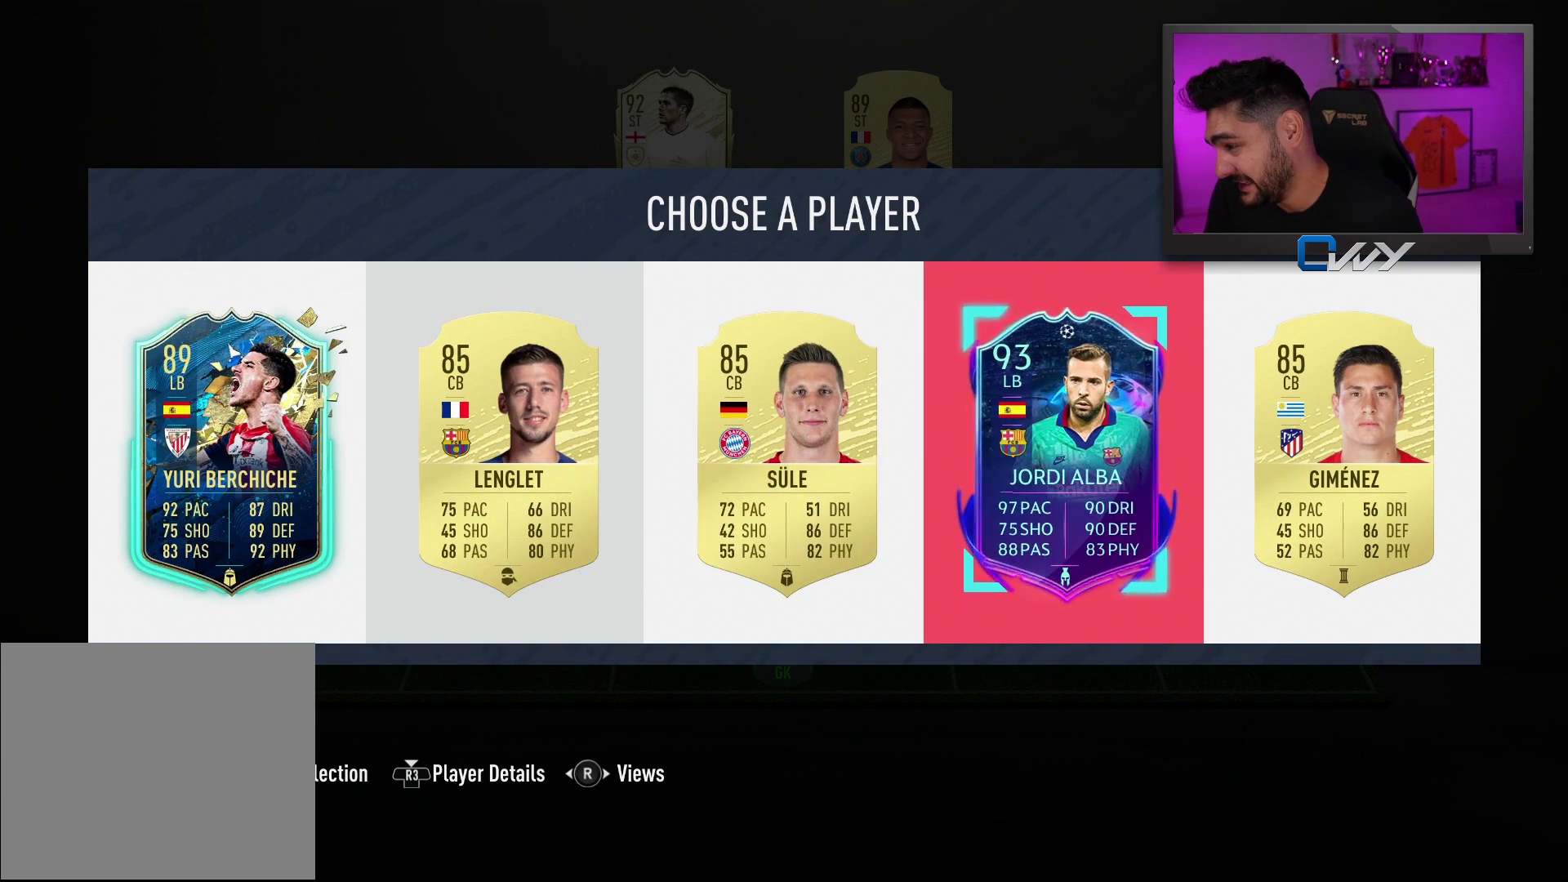
{"buttons": [], "left_stick": "center", "right_stick": "center", "events": []}
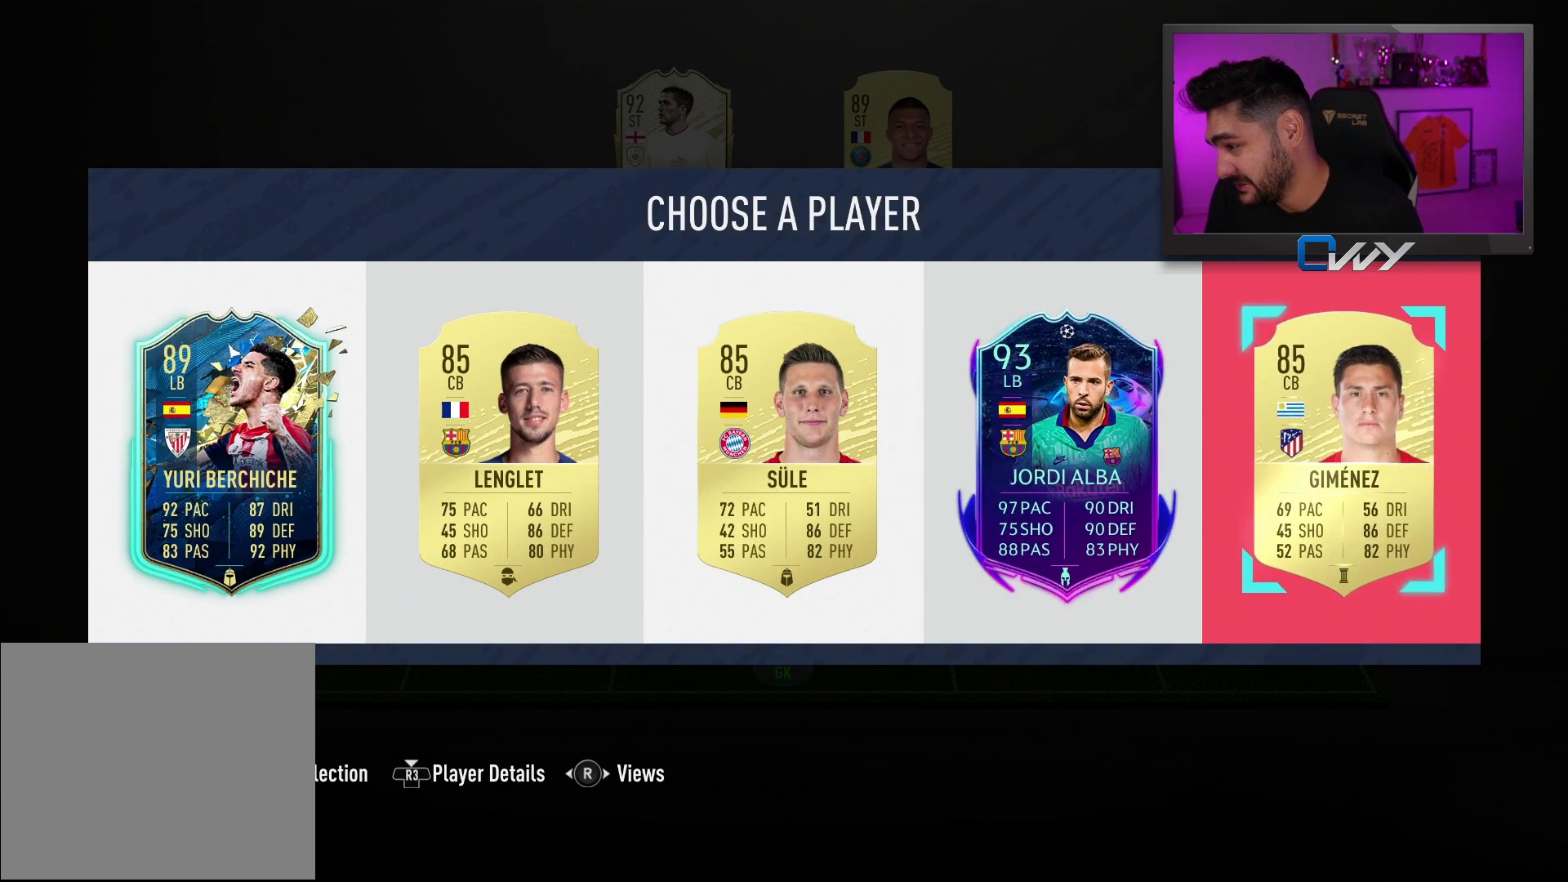
{"buttons": [], "left_stick": "center", "right_stick": "center", "events": [[267, "left_stick", "left"], [417, "left_stick", "center"]]}
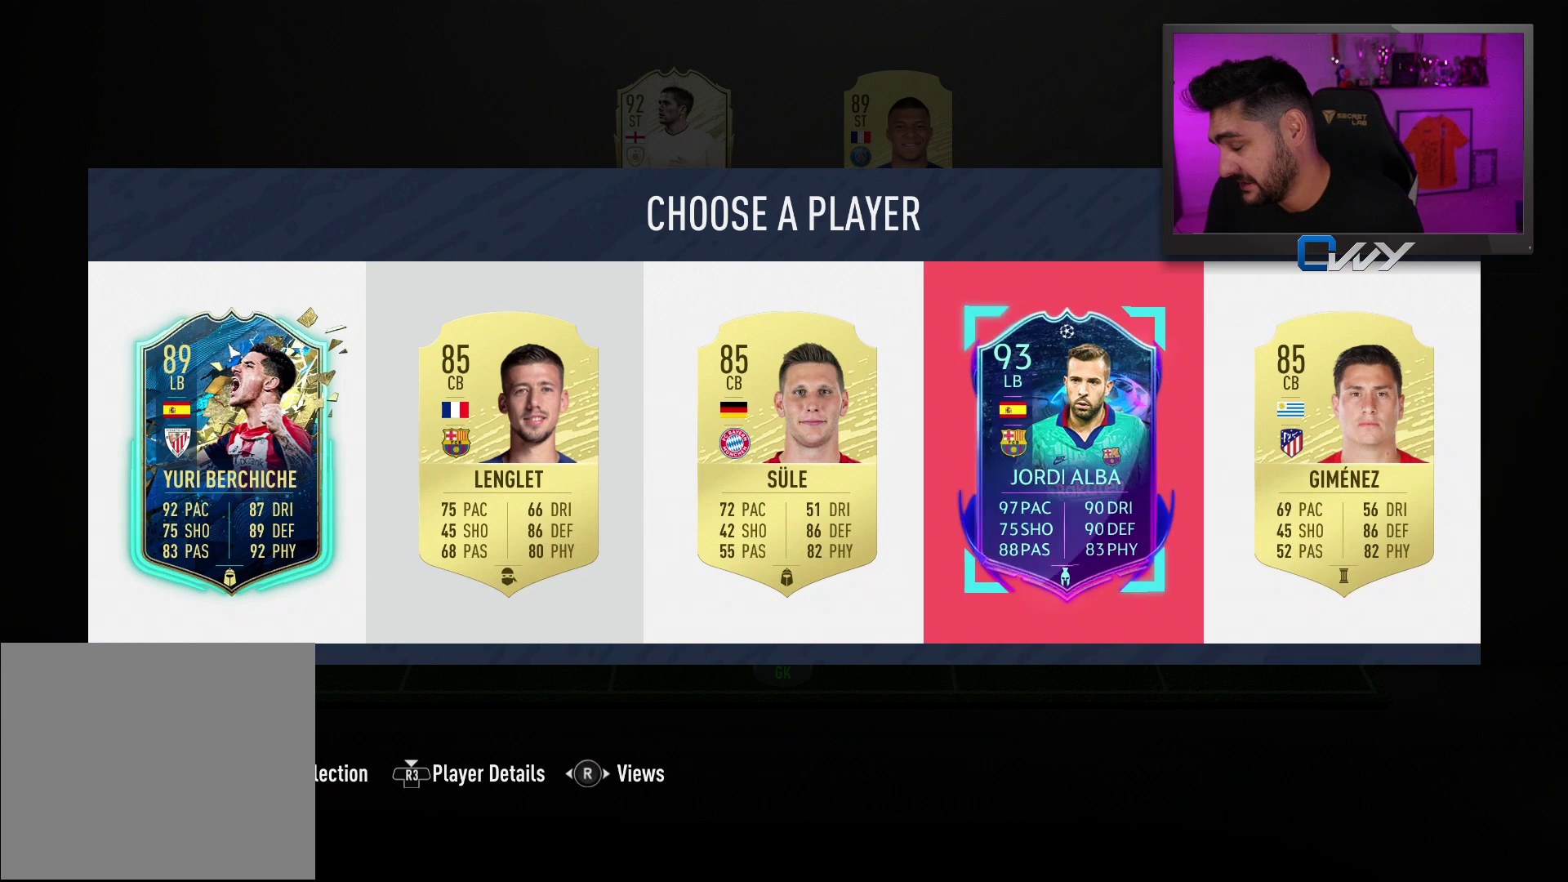
{"buttons": [], "left_stick": "center", "right_stick": "center", "events": []}
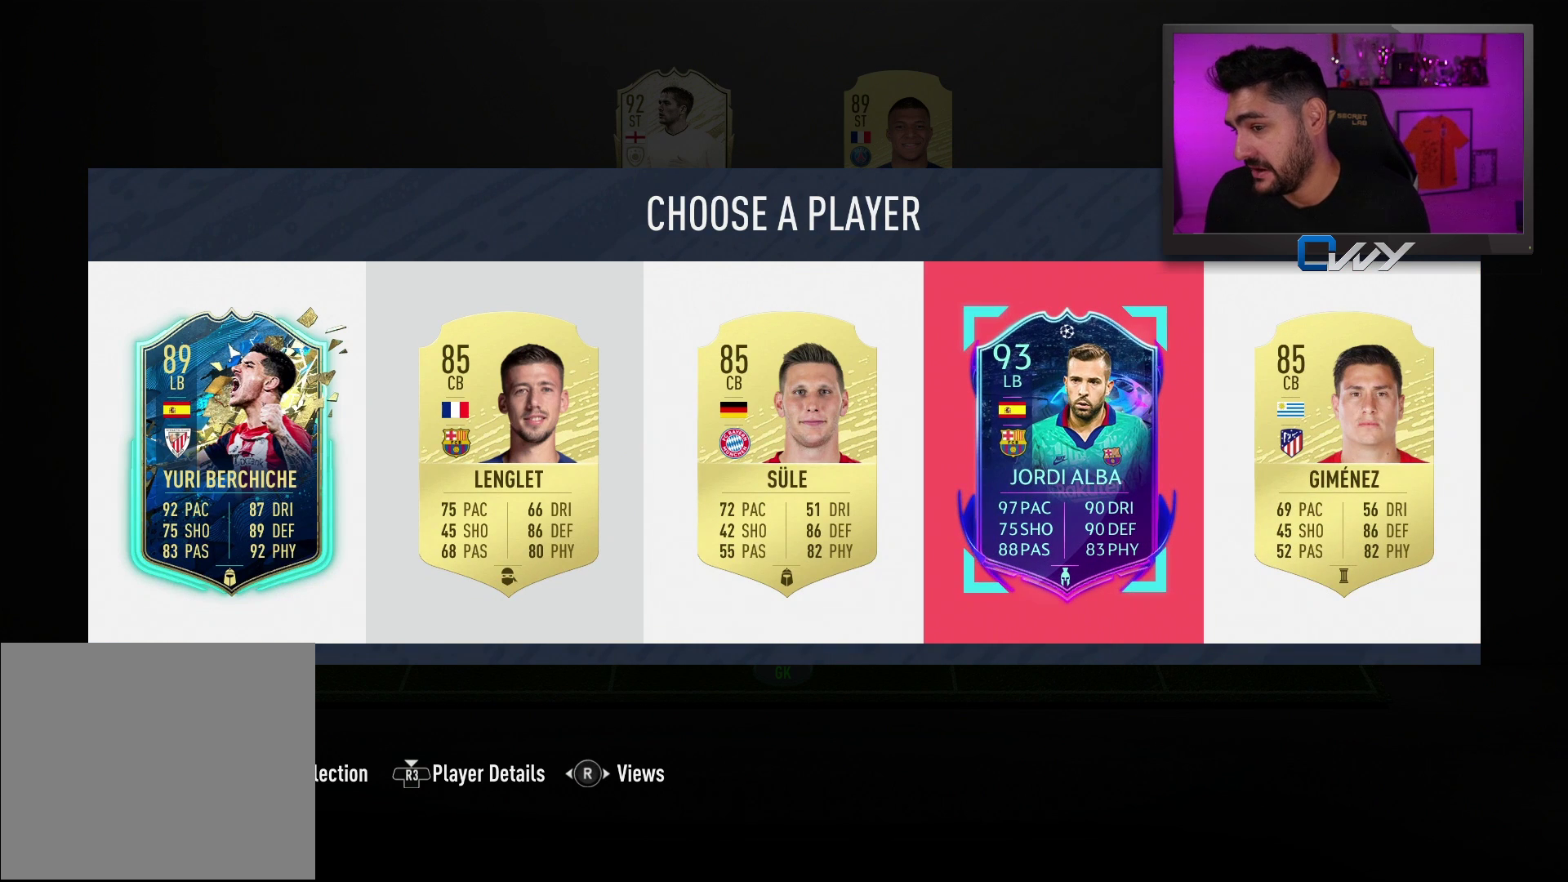
{"buttons": [], "left_stick": "center", "right_stick": "center", "events": []}
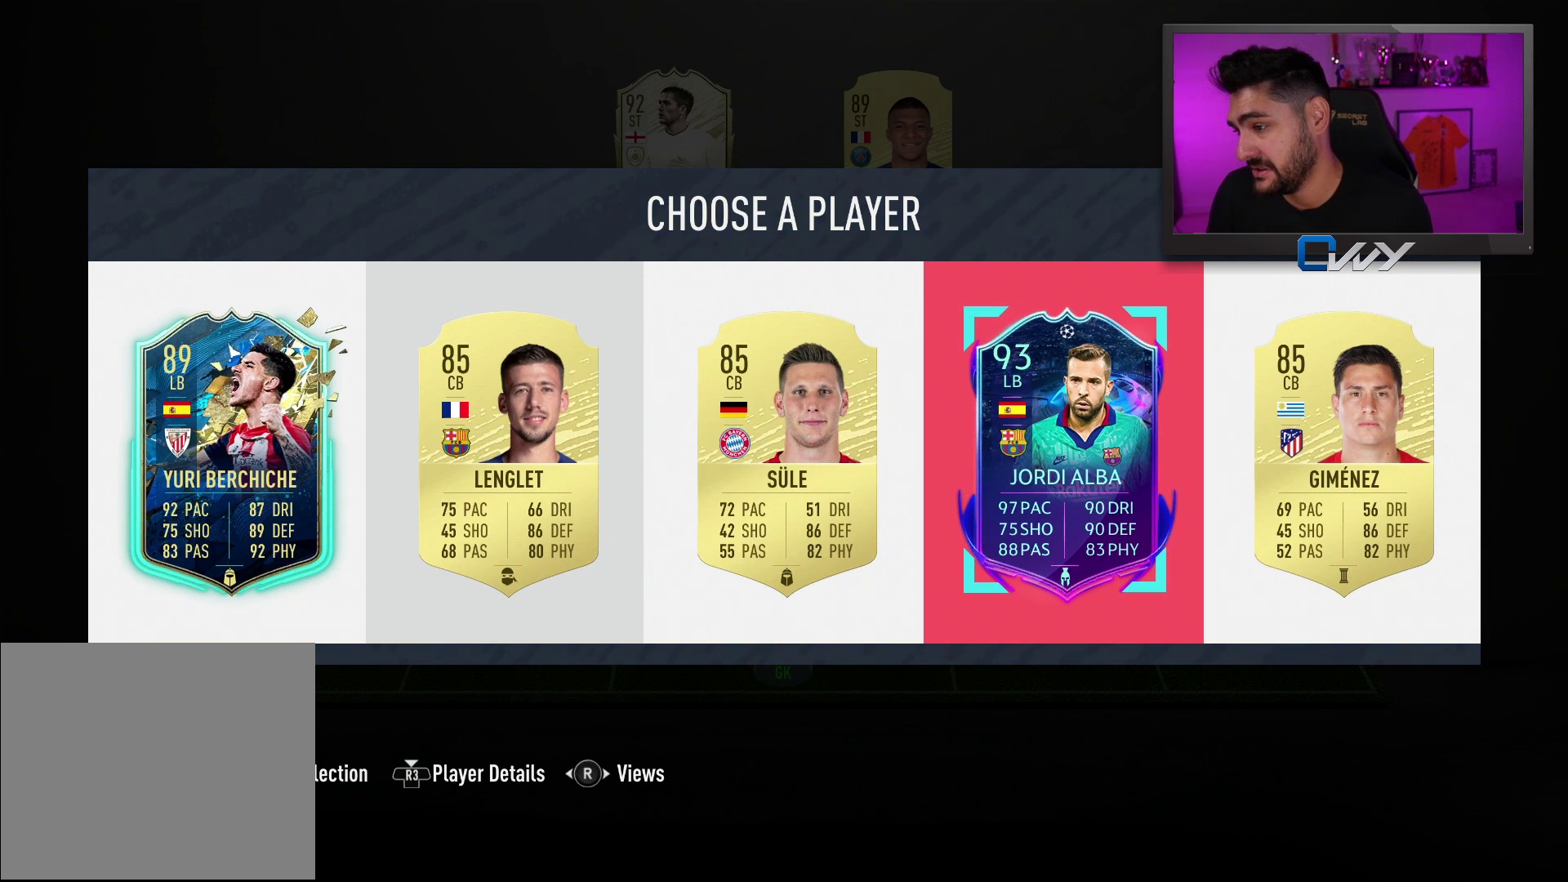
{"buttons": [], "left_stick": "center", "right_stick": "center", "events": []}
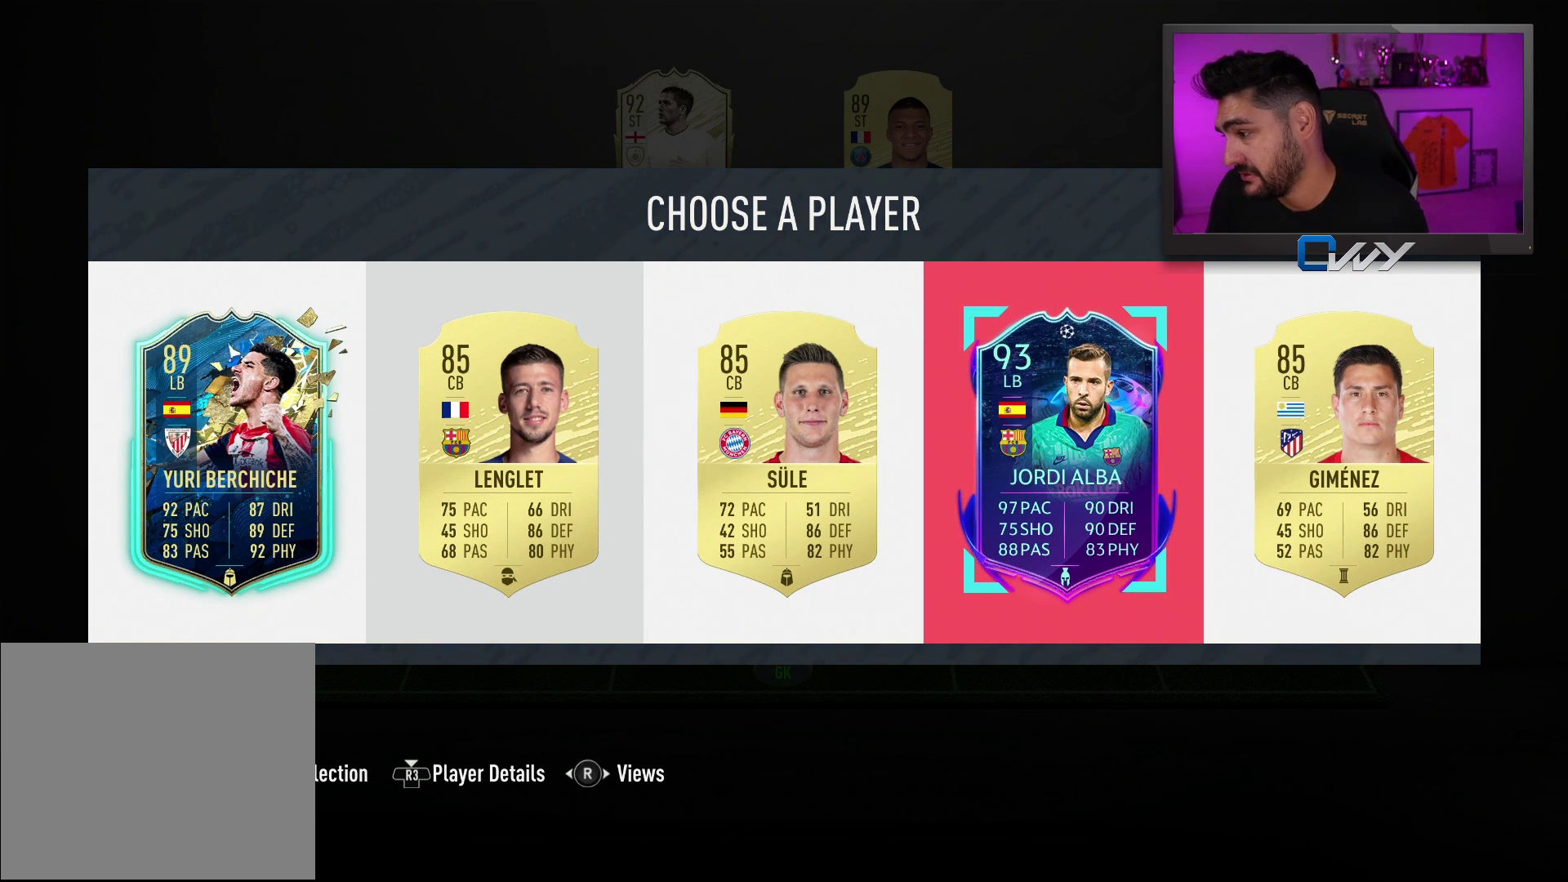
{"buttons": [], "left_stick": "center", "right_stick": "center", "events": []}
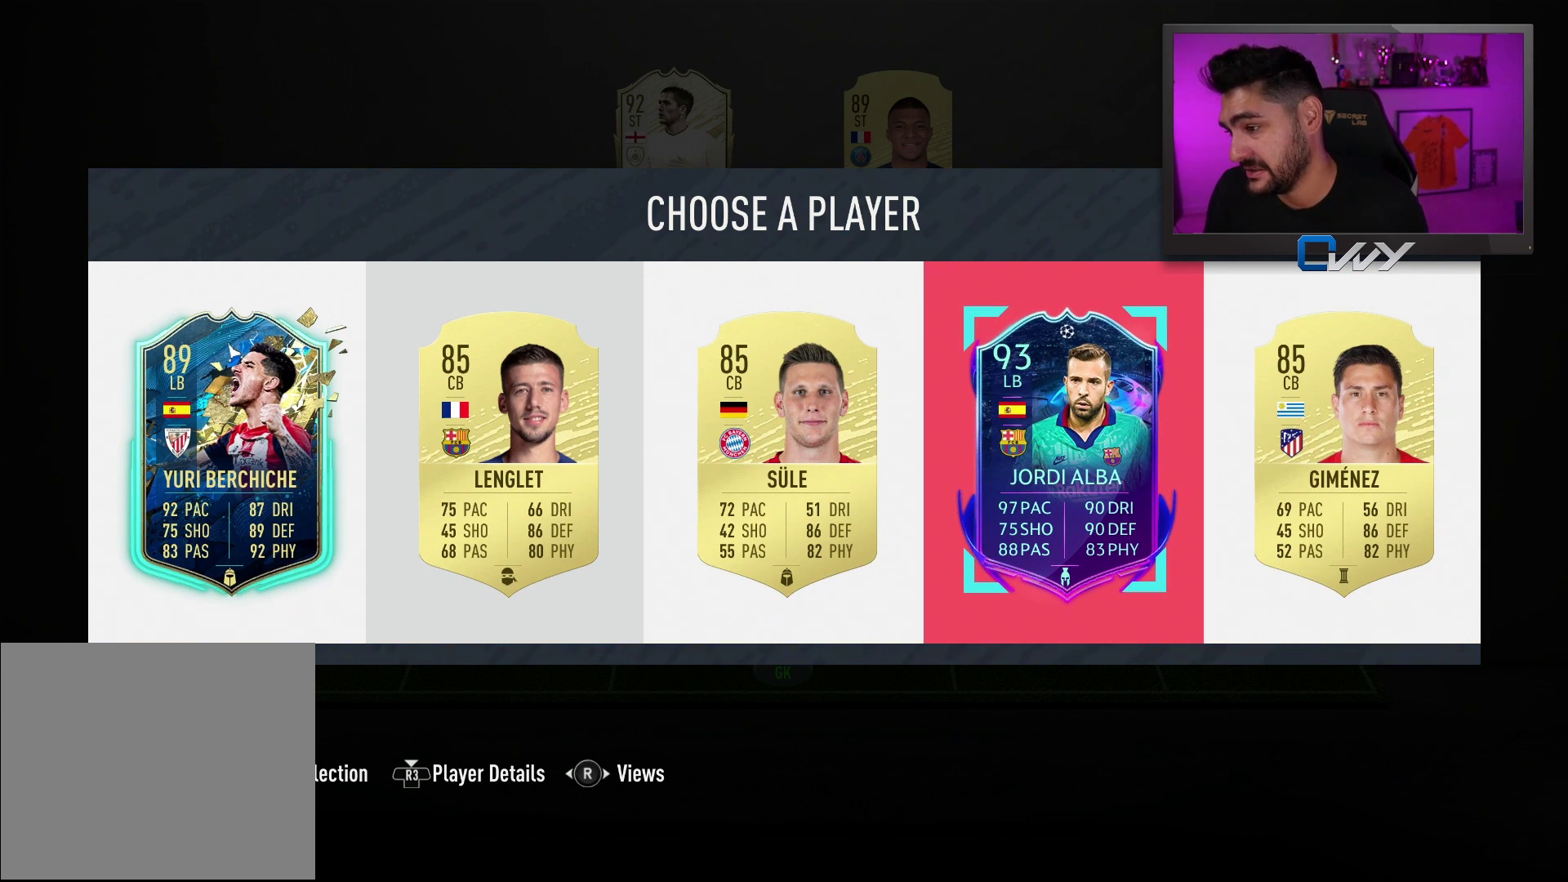
{"buttons": [], "left_stick": "center", "right_stick": "center", "events": []}
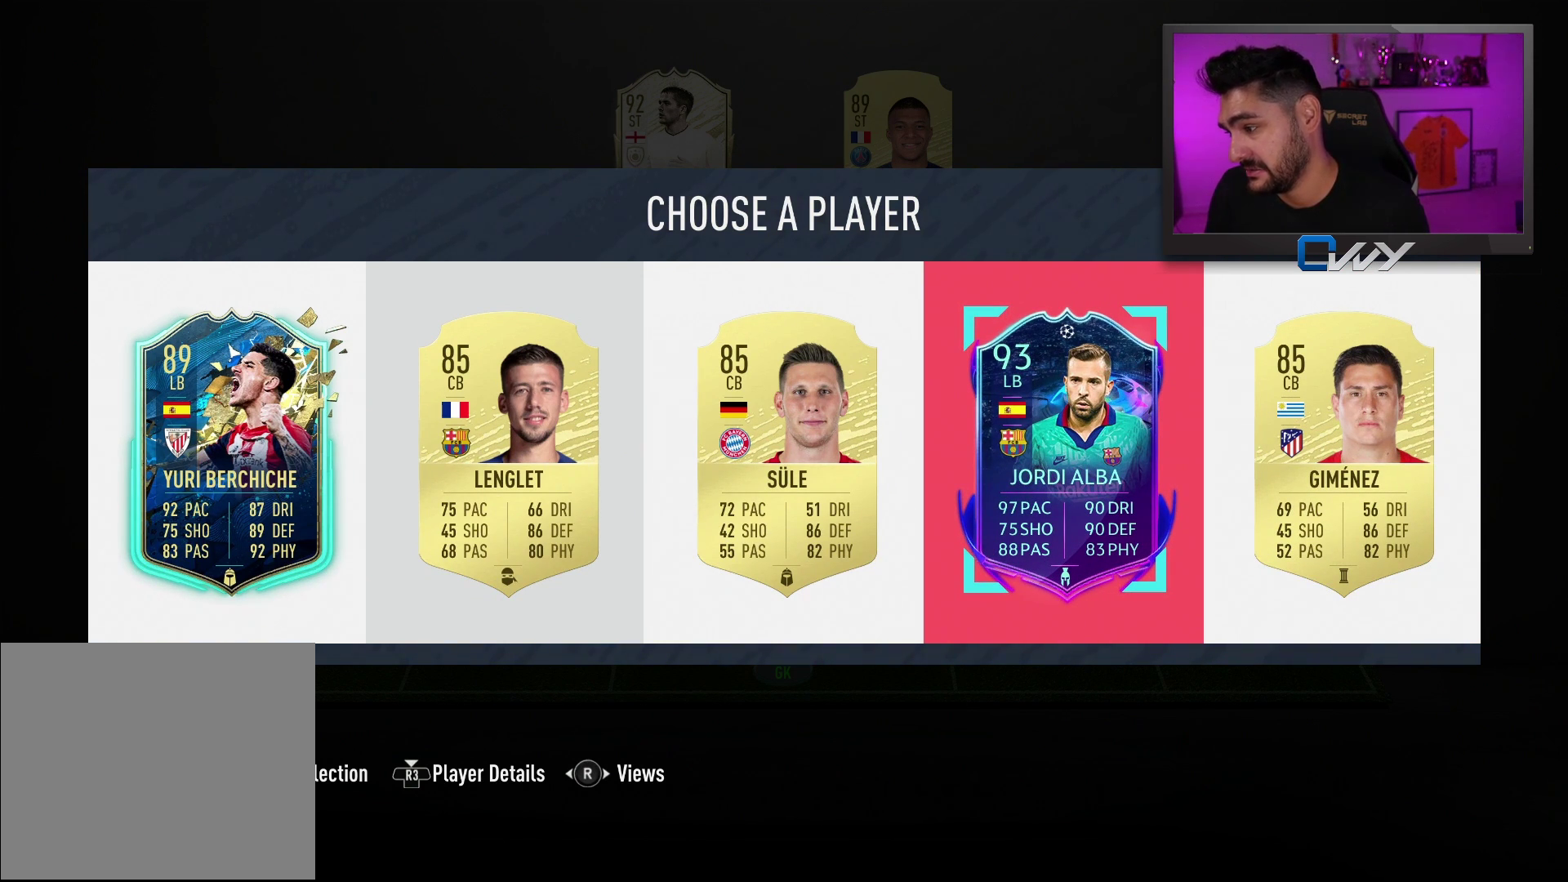
{"buttons": [], "left_stick": "center", "right_stick": "center", "events": []}
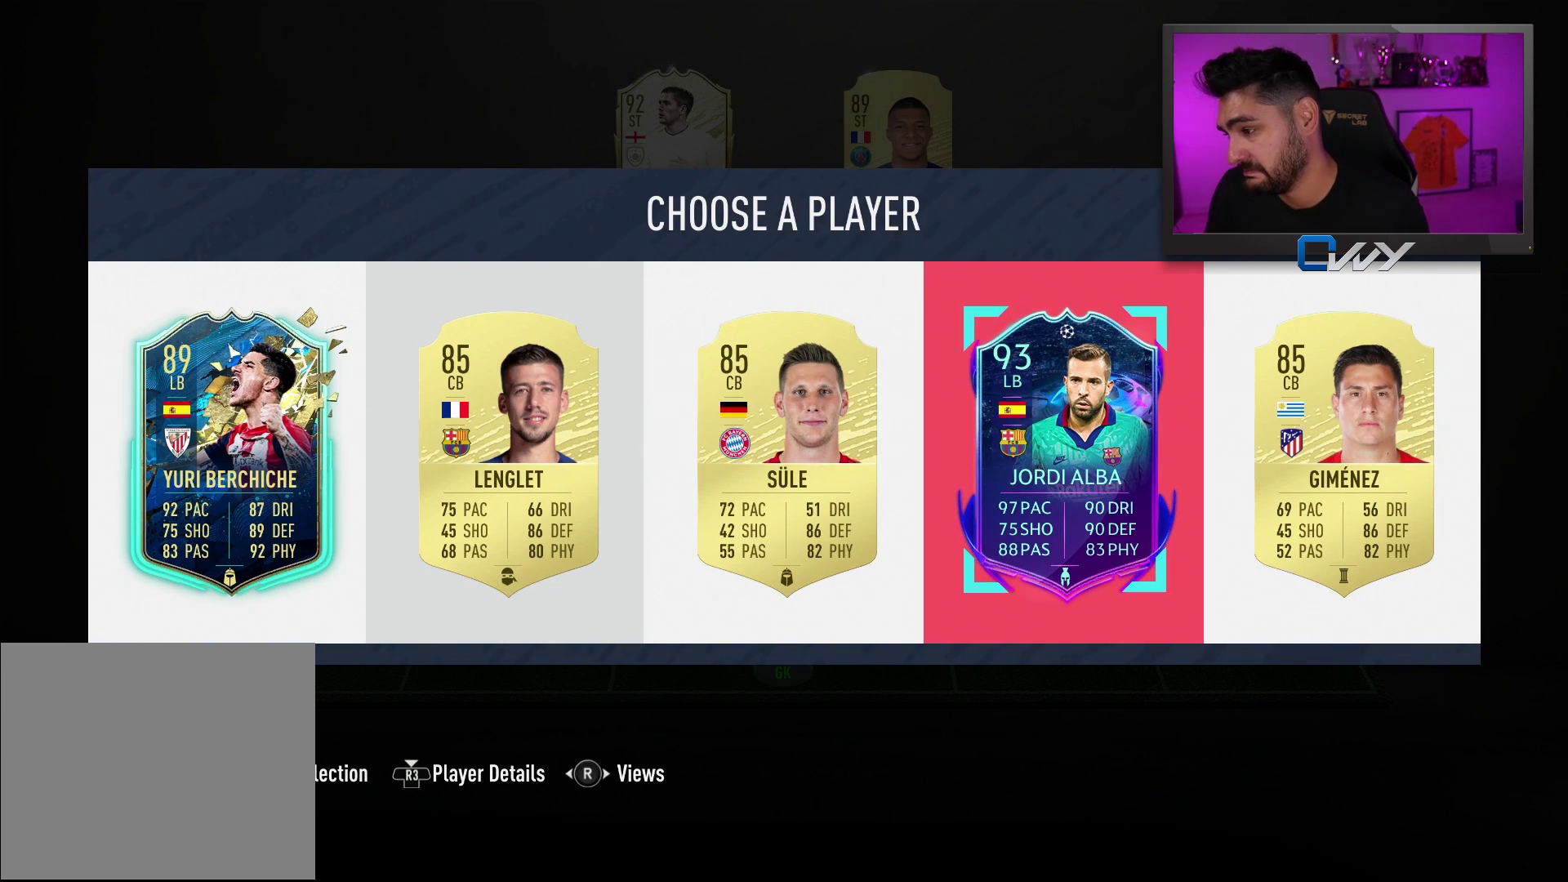
{"buttons": [], "left_stick": "center", "right_stick": "center", "events": []}
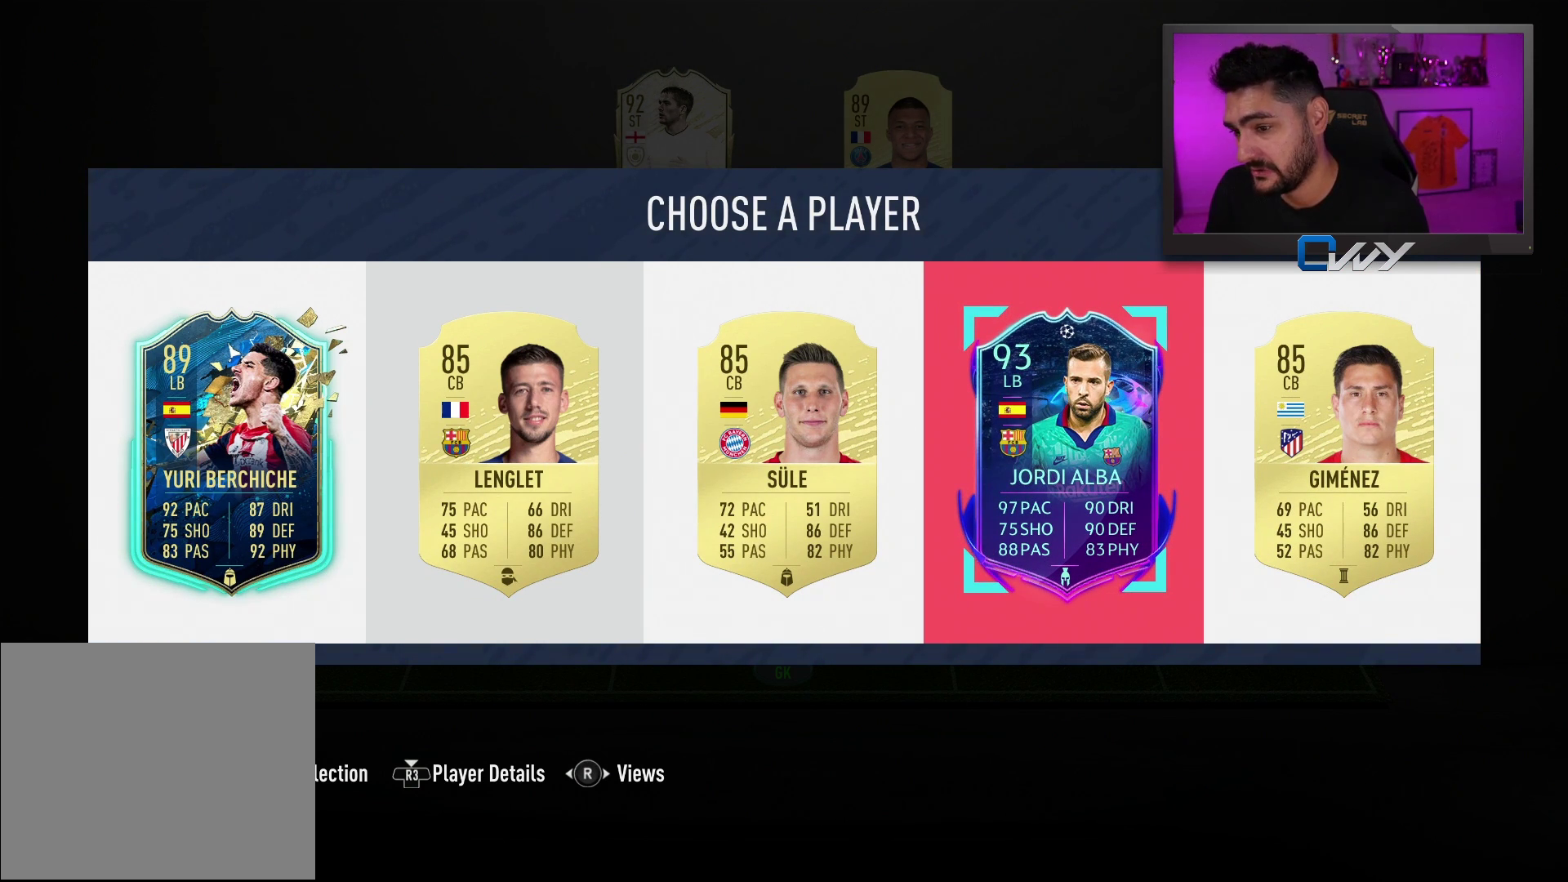
{"buttons": [], "left_stick": "center", "right_stick": "center", "events": [[250, "CROSS", "down"], [383, "CROSS", "up"]]}
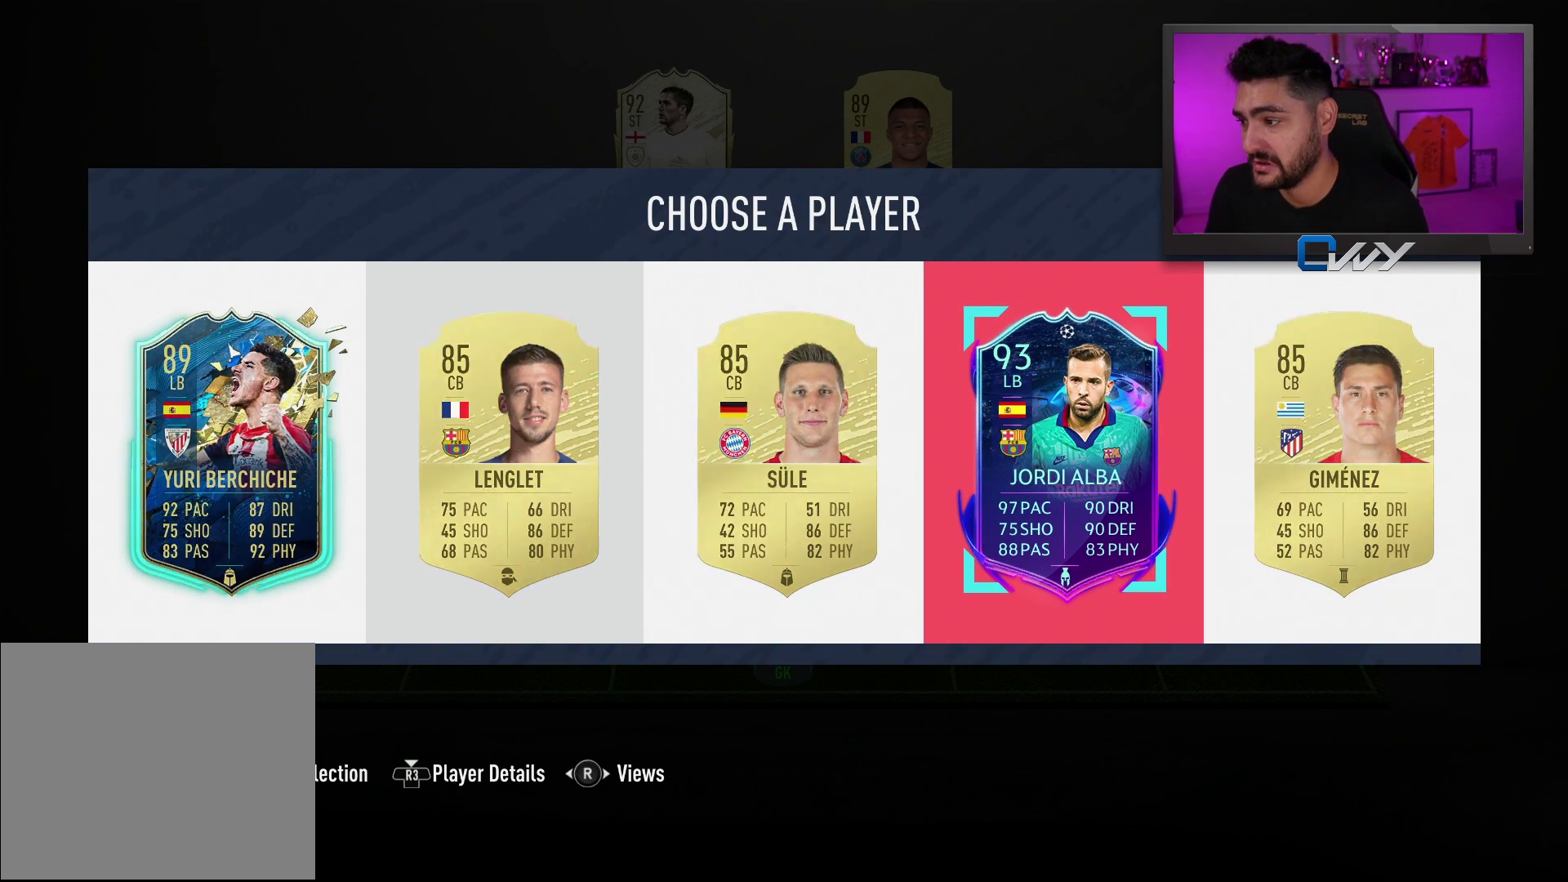
{"buttons": [], "left_stick": "center", "right_stick": "center", "events": []}
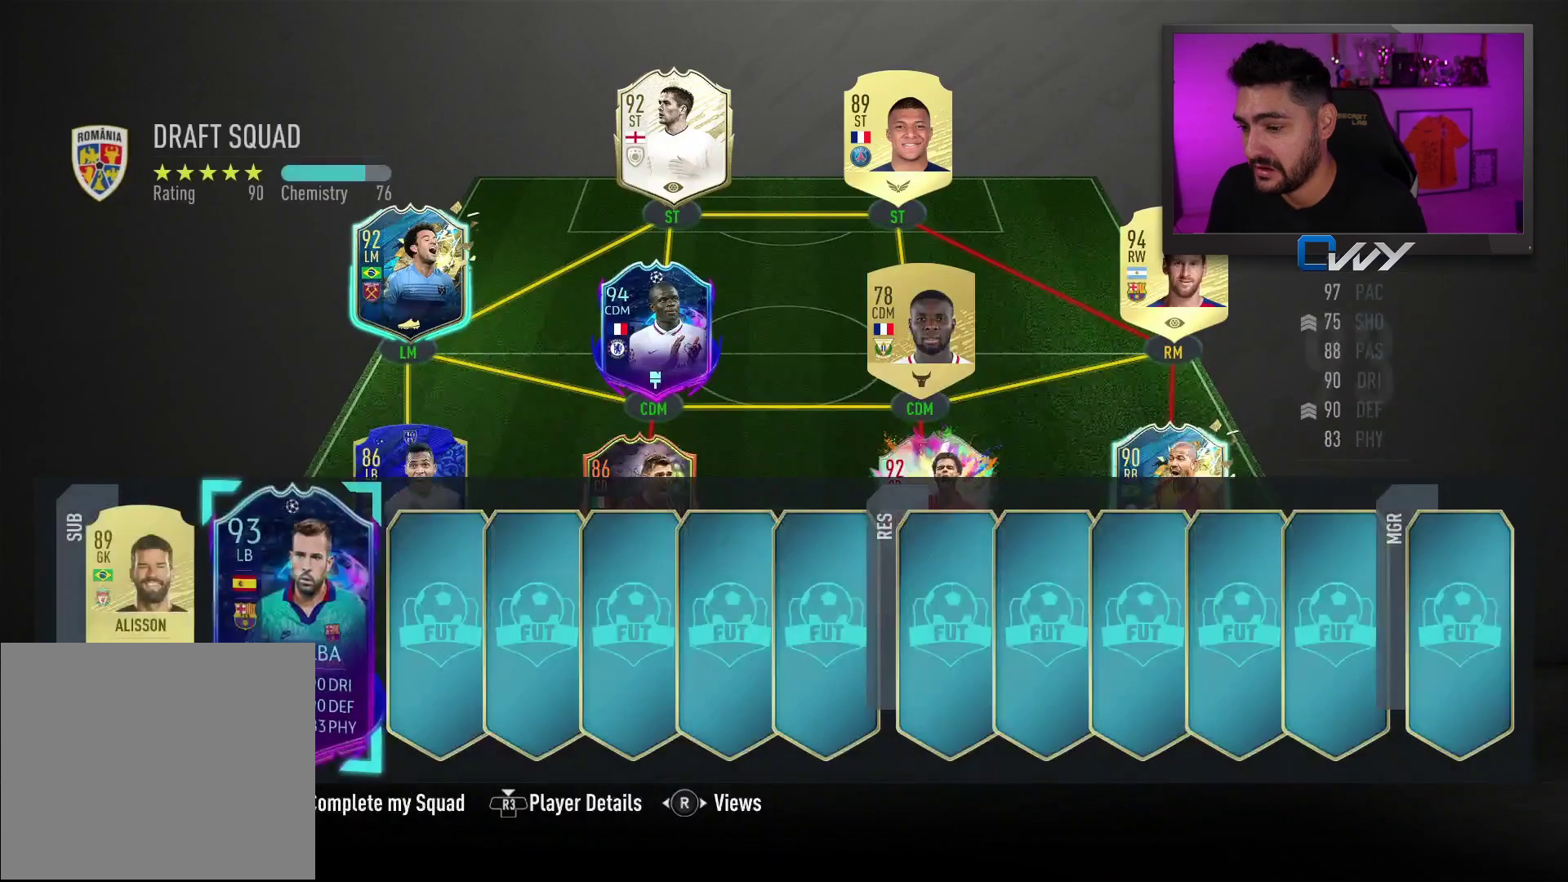
{"buttons": [], "left_stick": "center", "right_stick": "center", "events": [[133, "left_stick", "right"], [233, "left_stick", "center"], [383, "CROSS", "down"], [500, "CROSS", "up"]]}